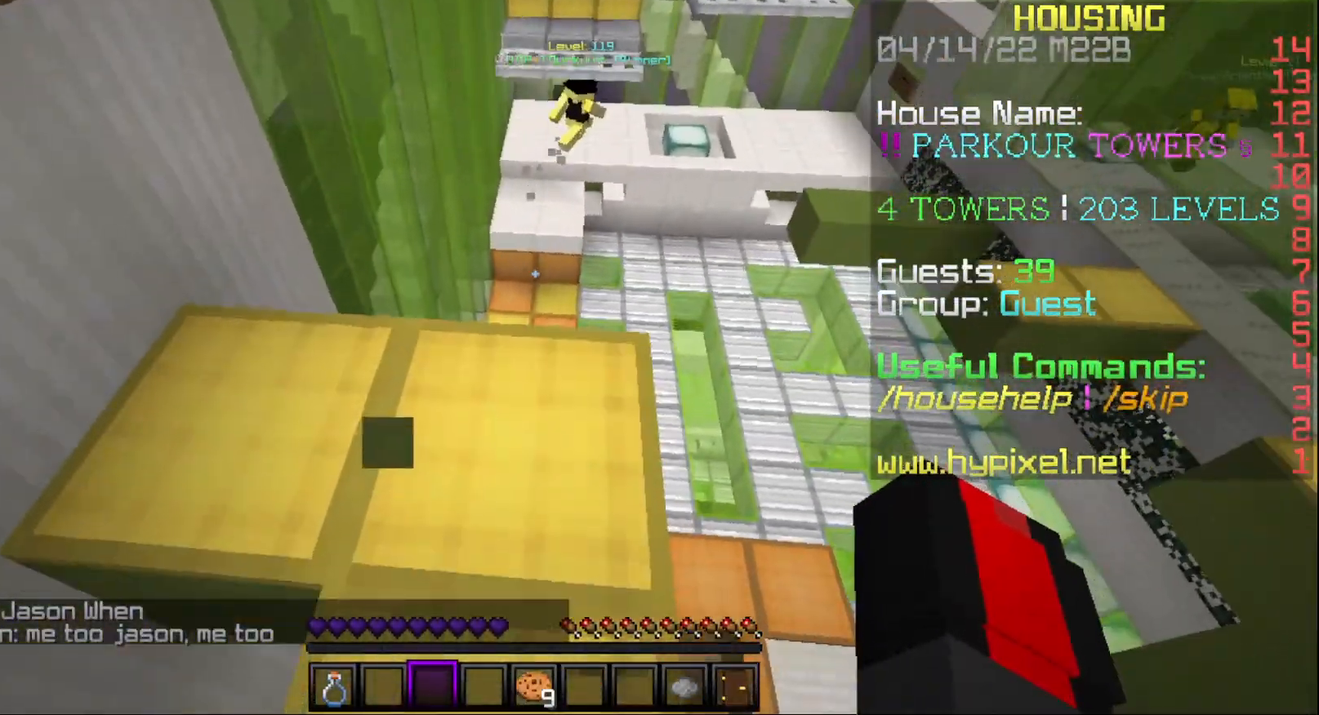
Gameplay with keyboard and mouse; each line is a JSON object with the keys and mouse buttons held at the frame after it. "events" lists presses ("down") and releases ("up") of "a", "d", "s", "w", "mouse_left" and "mouse_right" between this image and that frame as [ms after this image, input, new state], when the widget could be followed in between. "mouse_left", "mouse_right" = the "left", "right" buttons of the "mouse" list. No other keys are recorded. Fast repeated clicks can show as one long hold. Mouse movement is not recorded.
{"keys": [], "mouse": [], "events": []}
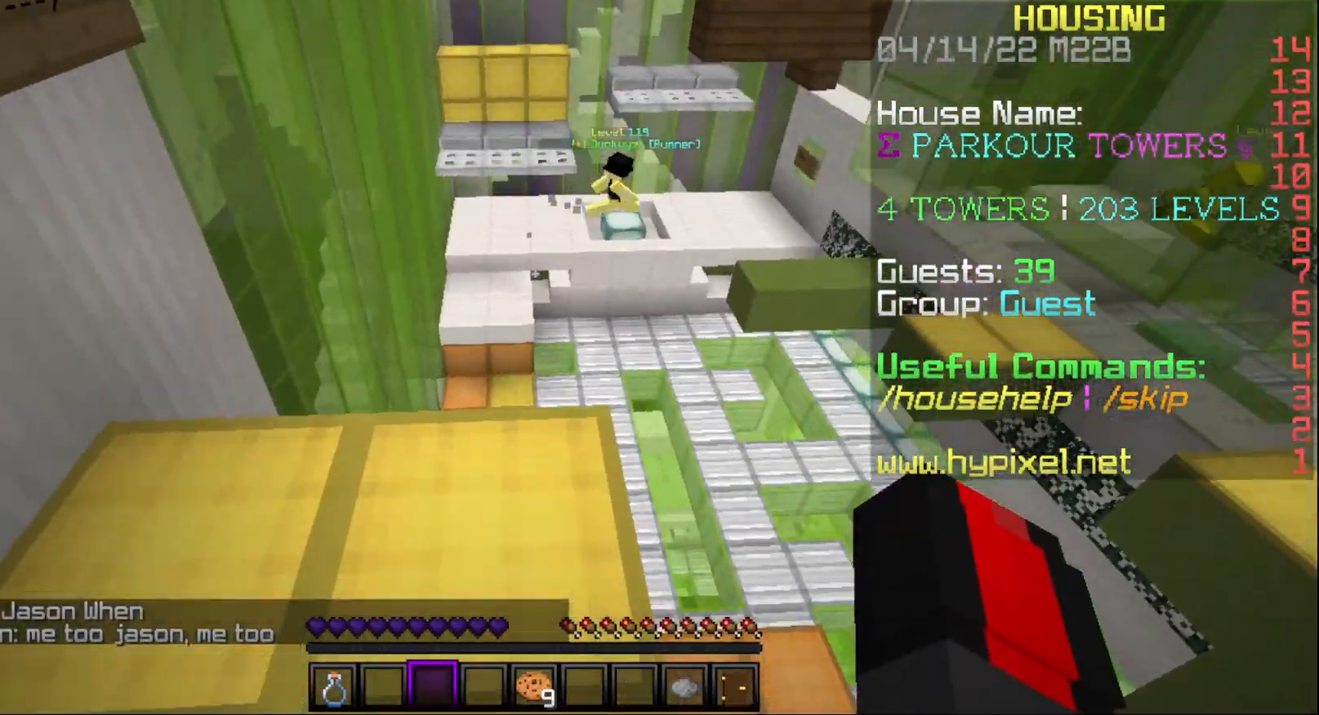
{"keys": [], "mouse": [], "events": [[167, "w", "down"], [383, "w", "up"]]}
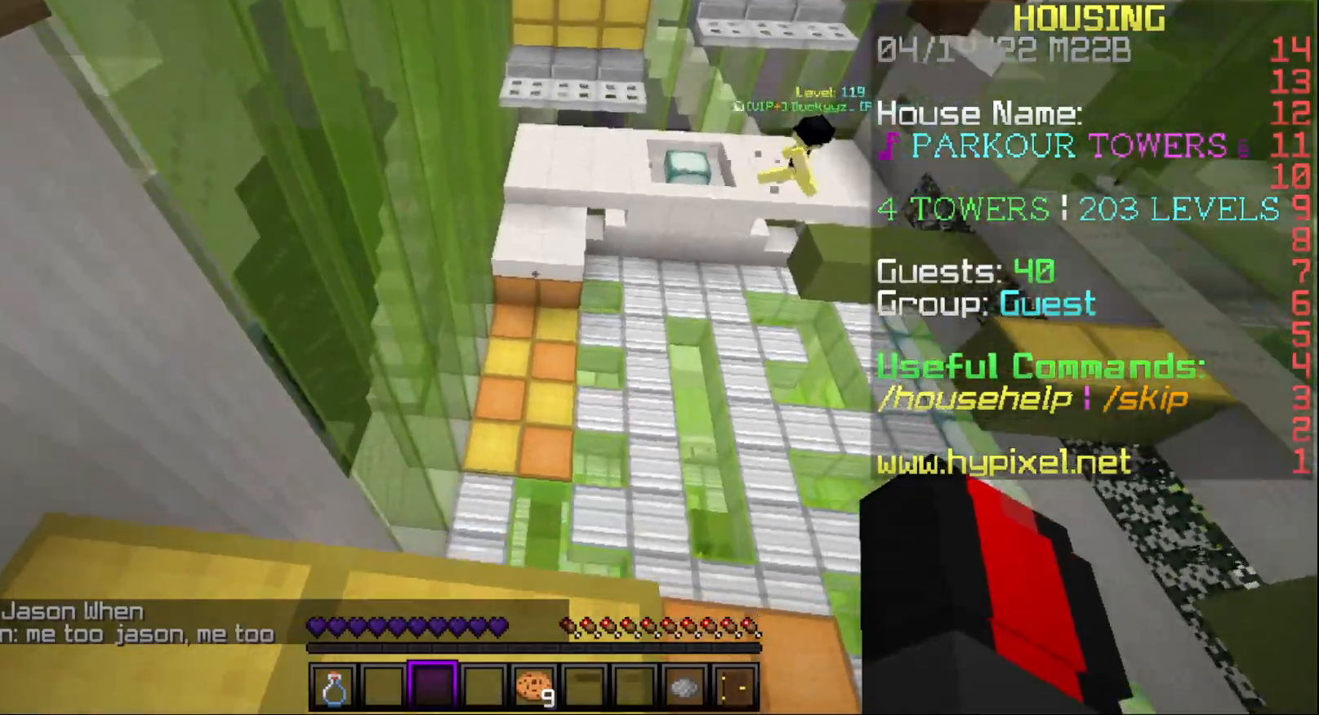
{"keys": ["w"], "mouse": [], "events": [[217, "w", "down"]]}
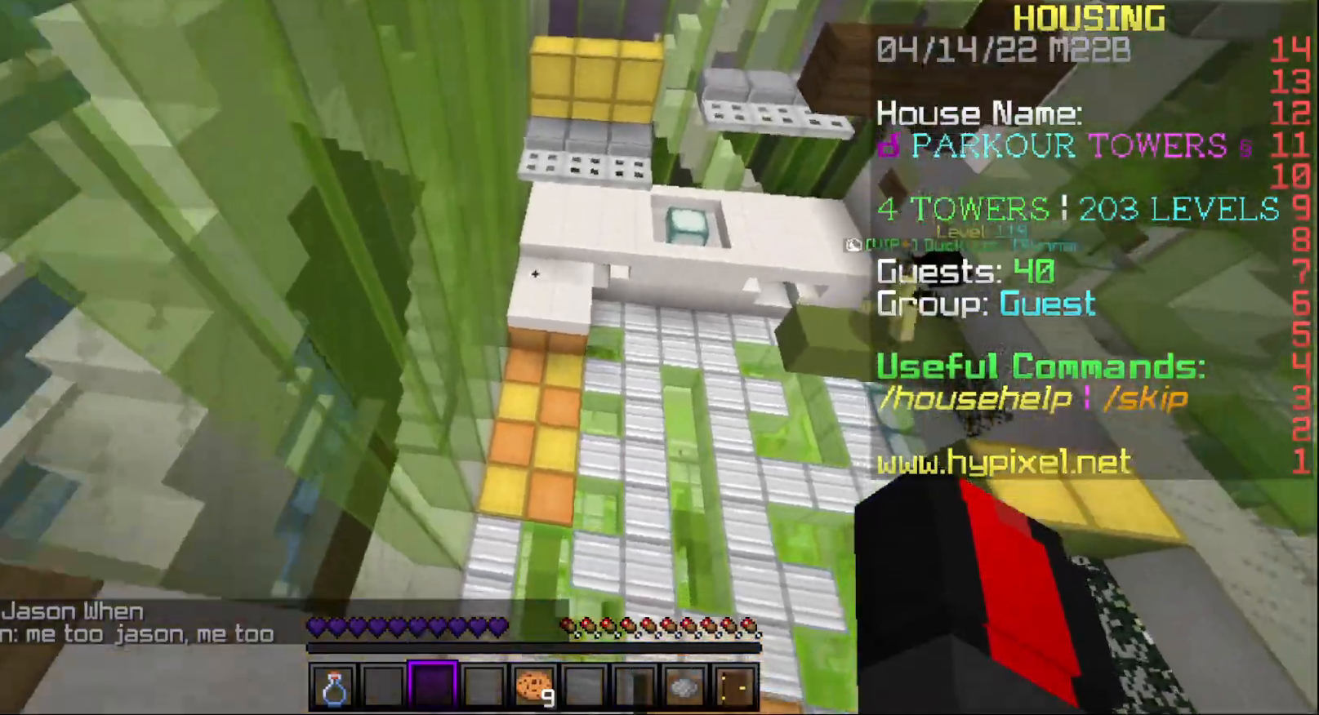
{"keys": ["w"], "mouse": [], "events": []}
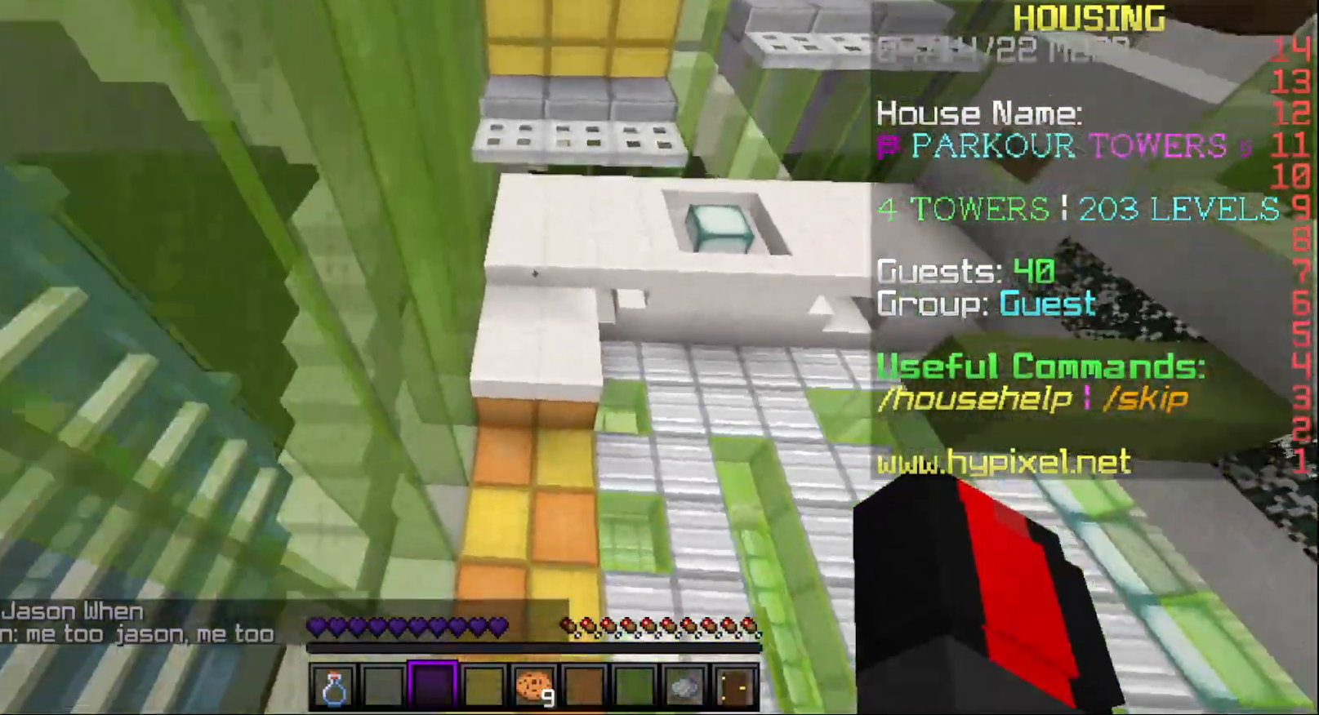
{"keys": ["w"], "mouse": [], "events": []}
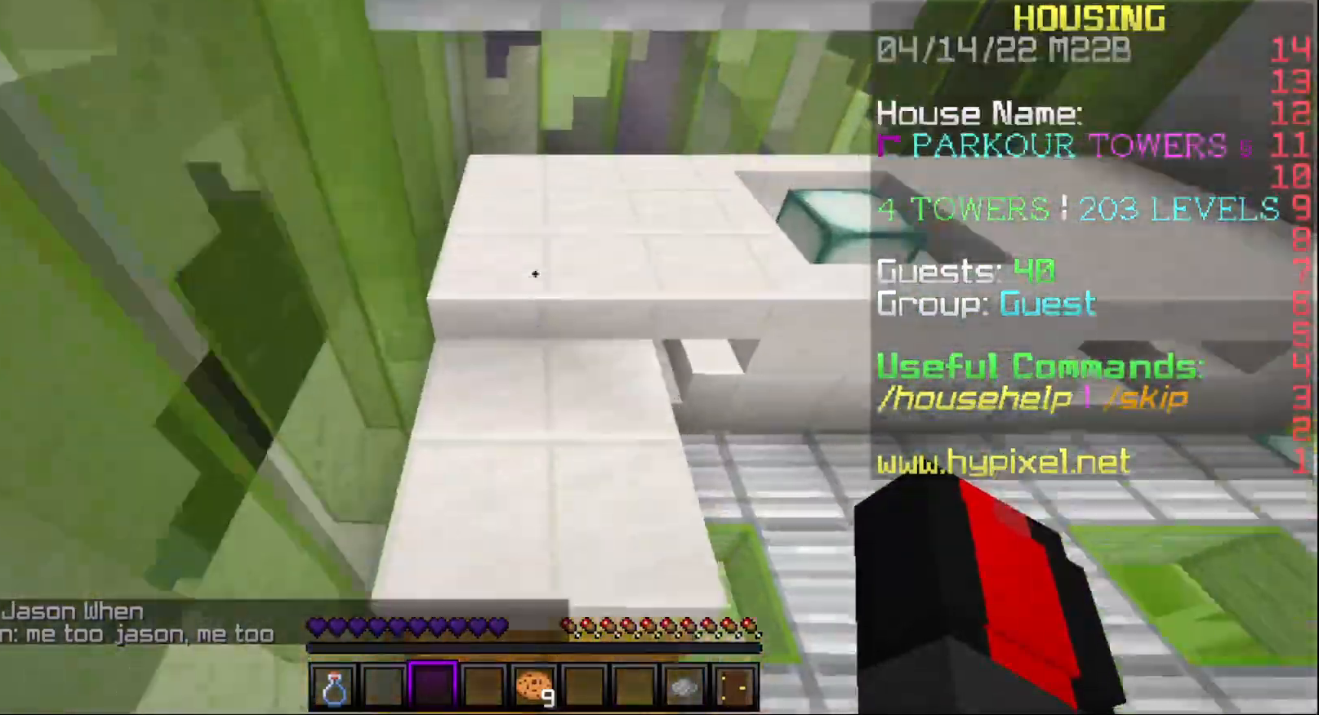
{"keys": ["w"], "mouse": [], "events": []}
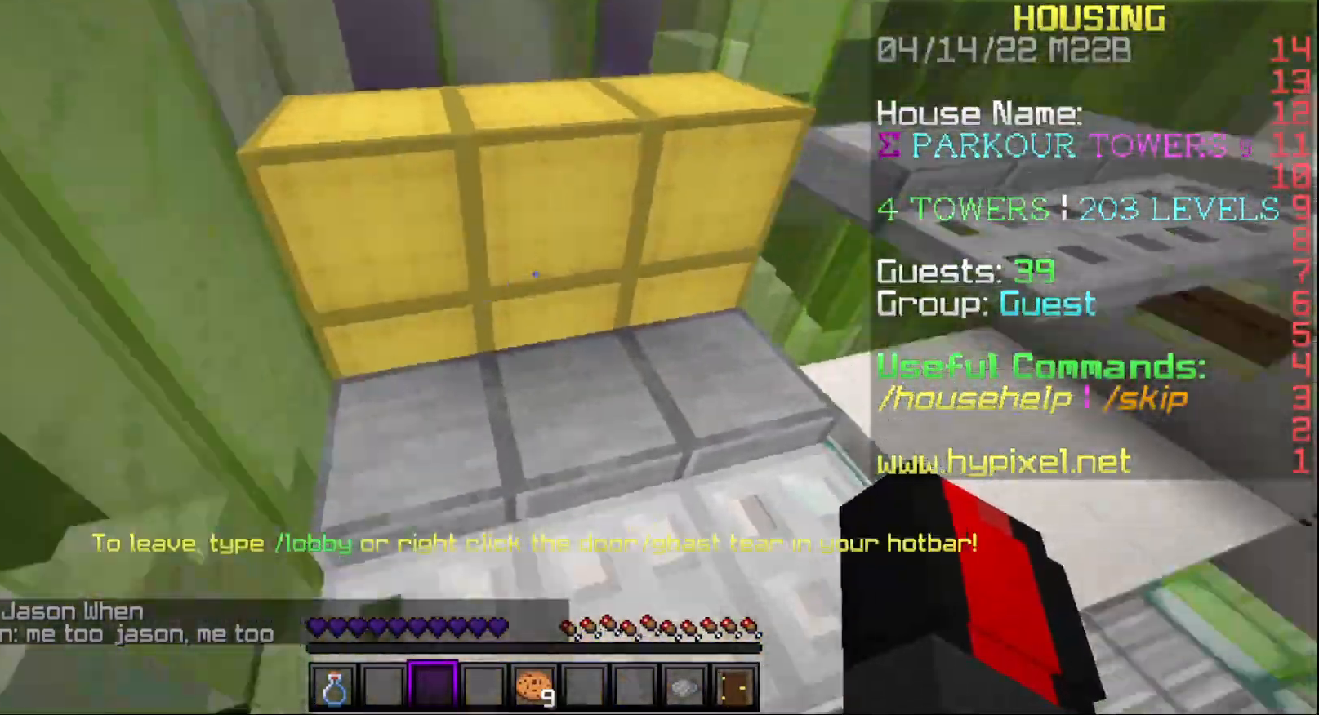
{"keys": ["w"], "mouse": [], "events": [[217, "w", "up"], [483, "w", "down"]]}
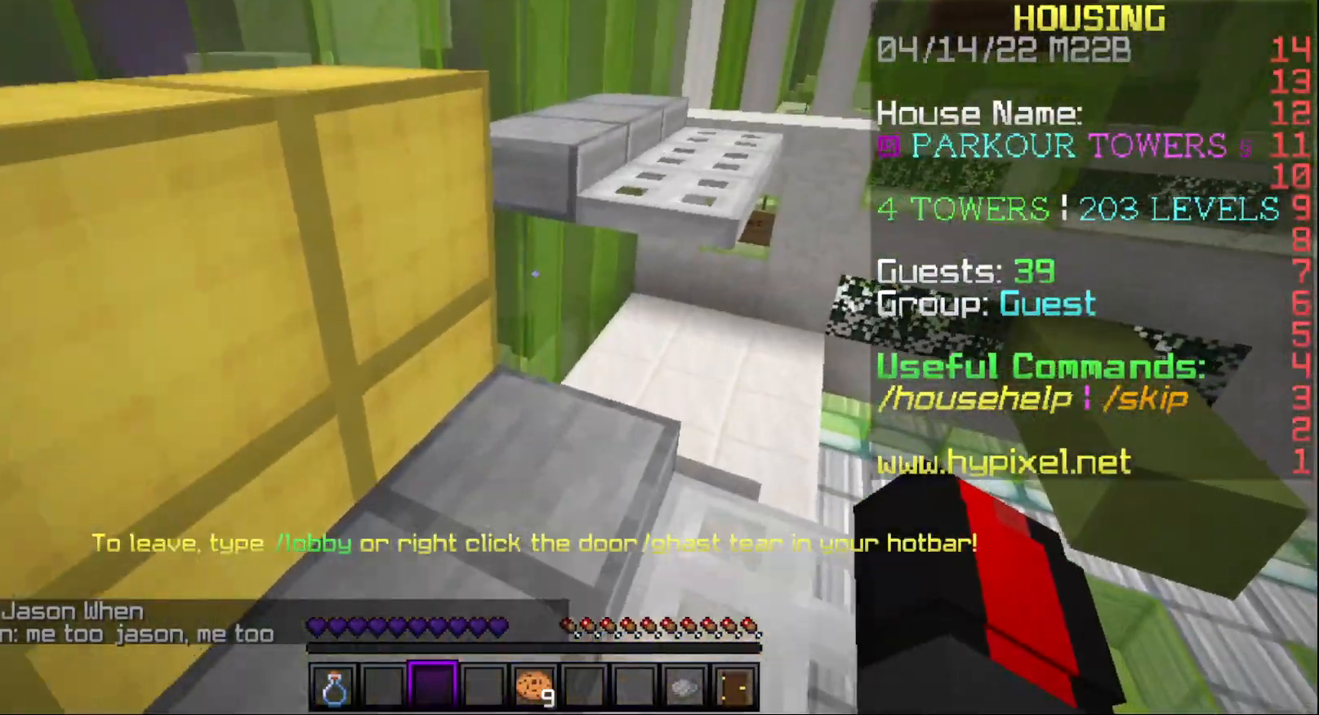
{"keys": ["a", "w"], "mouse": [], "events": [[483, "a", "down"]]}
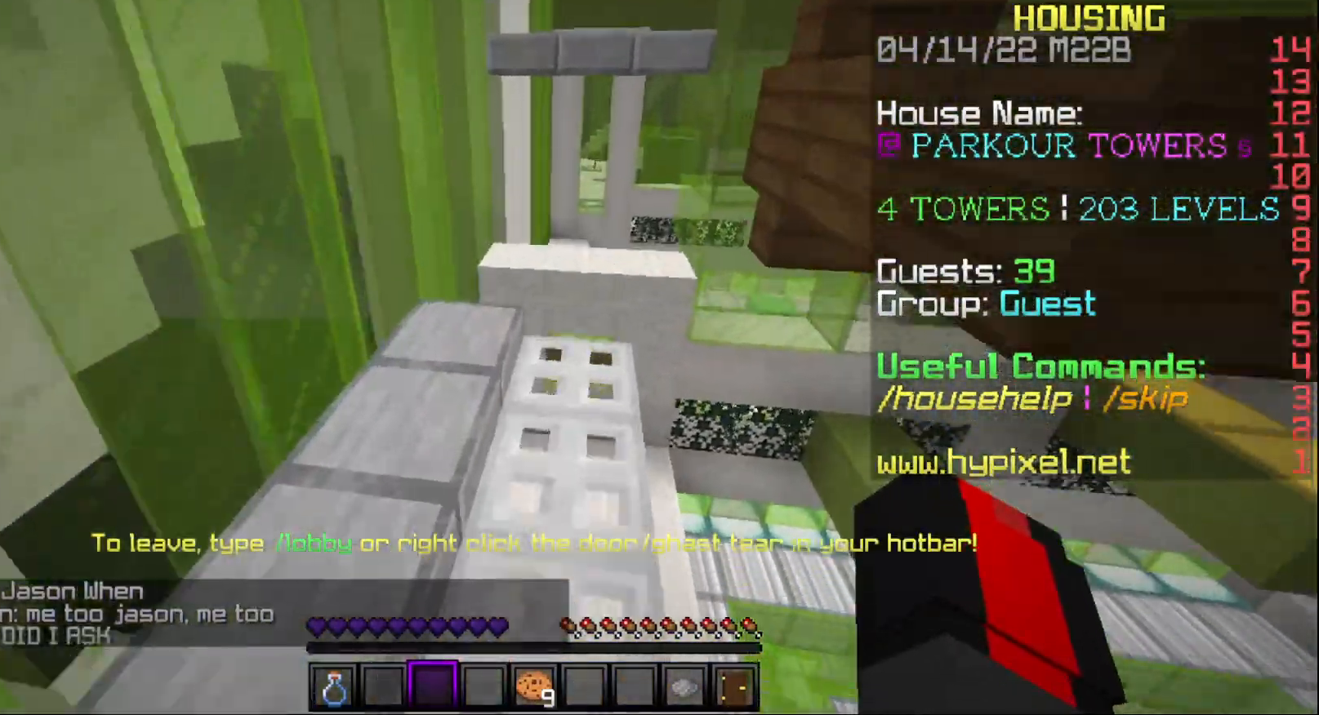
{"keys": [], "mouse": [], "events": [[333, "a", "up"], [450, "w", "up"]]}
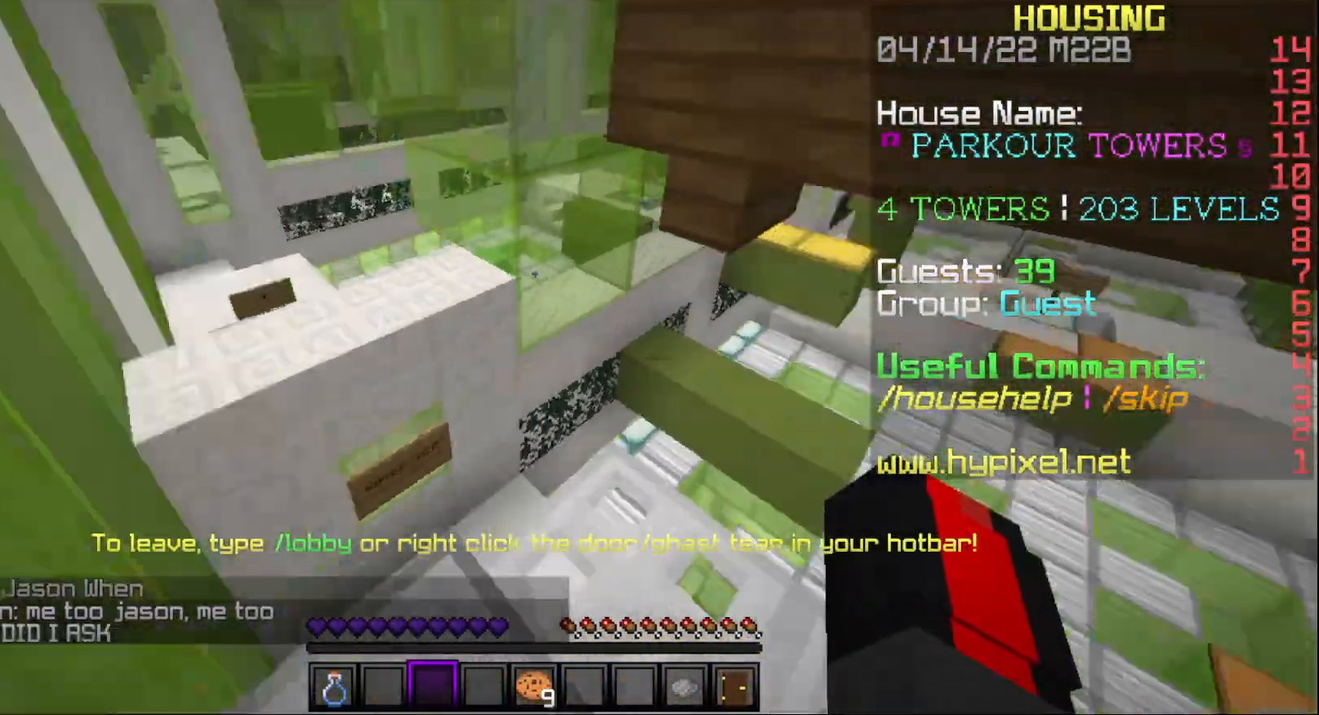
{"keys": [], "mouse": [], "events": []}
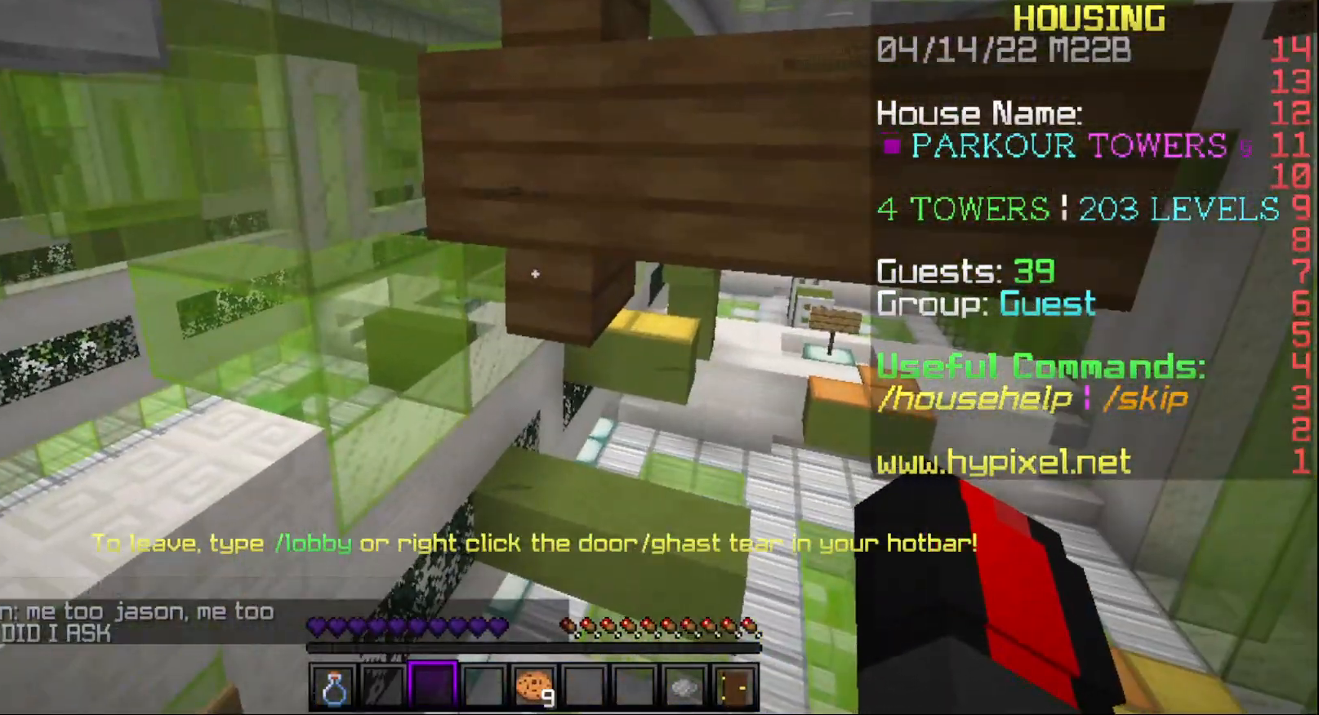
{"keys": ["s"], "mouse": [], "events": [[367, "s", "down"]]}
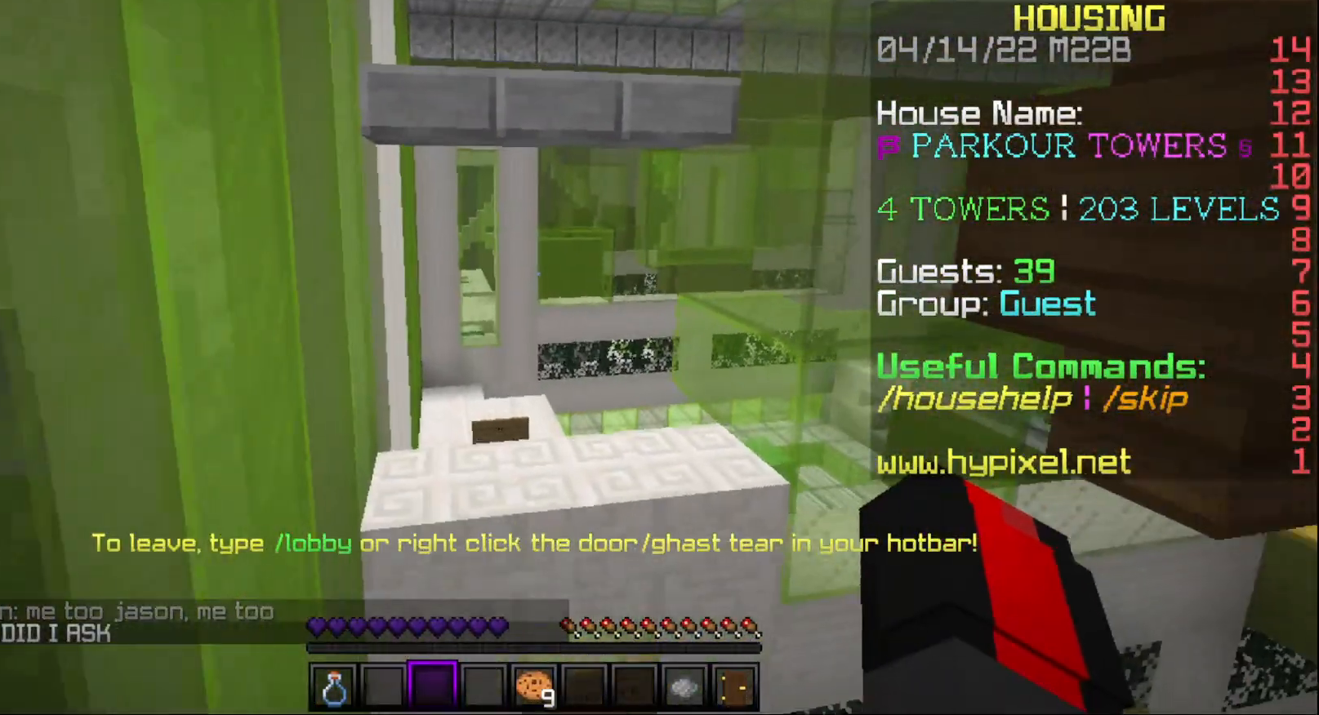
{"keys": [], "mouse": [], "events": [[83, "s", "up"]]}
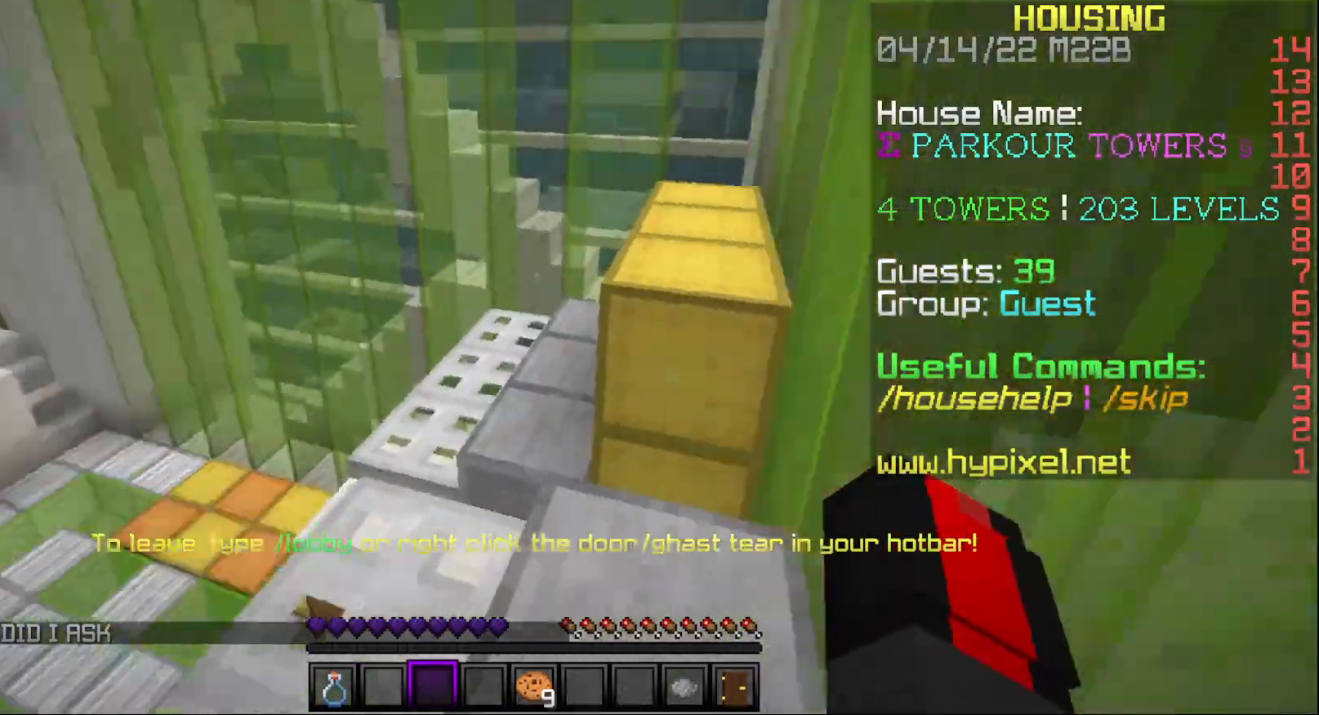
{"keys": ["w"], "mouse": [], "events": [[367, "w", "down"]]}
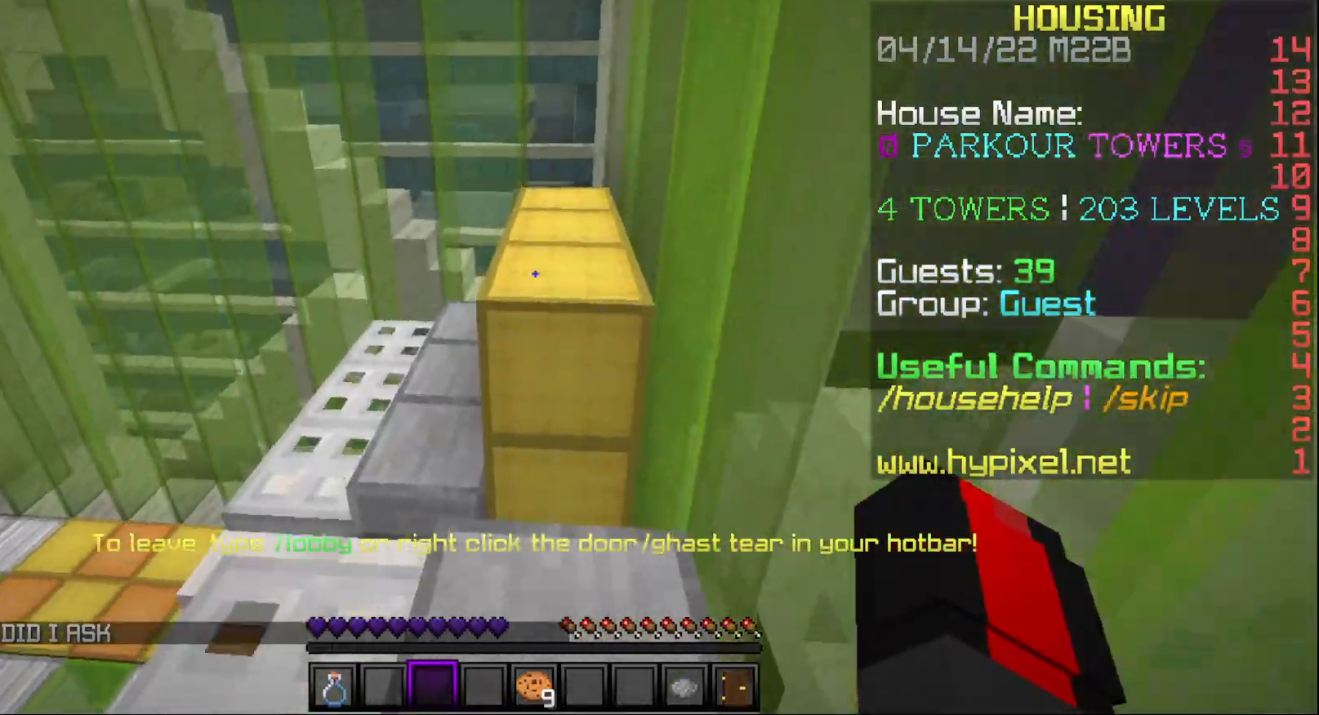
{"keys": [], "mouse": [], "events": [[350, "w", "up"]]}
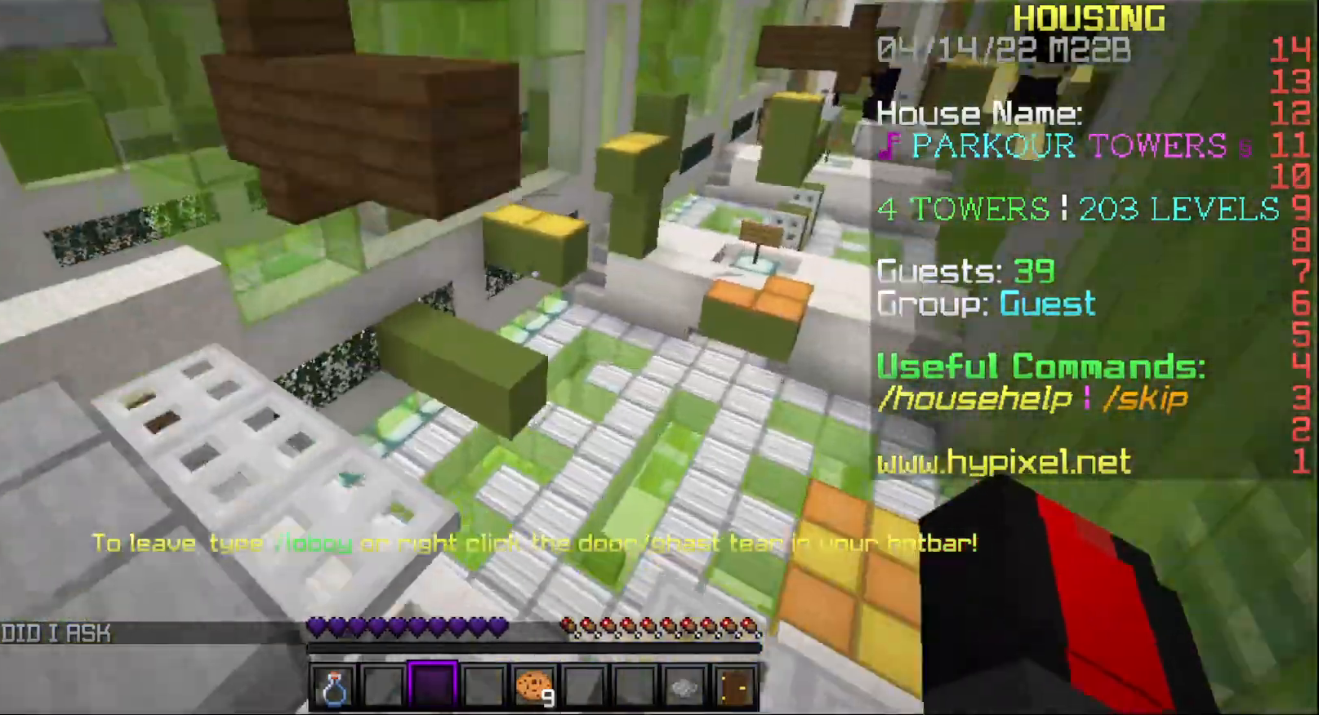
{"keys": [], "mouse": [], "events": []}
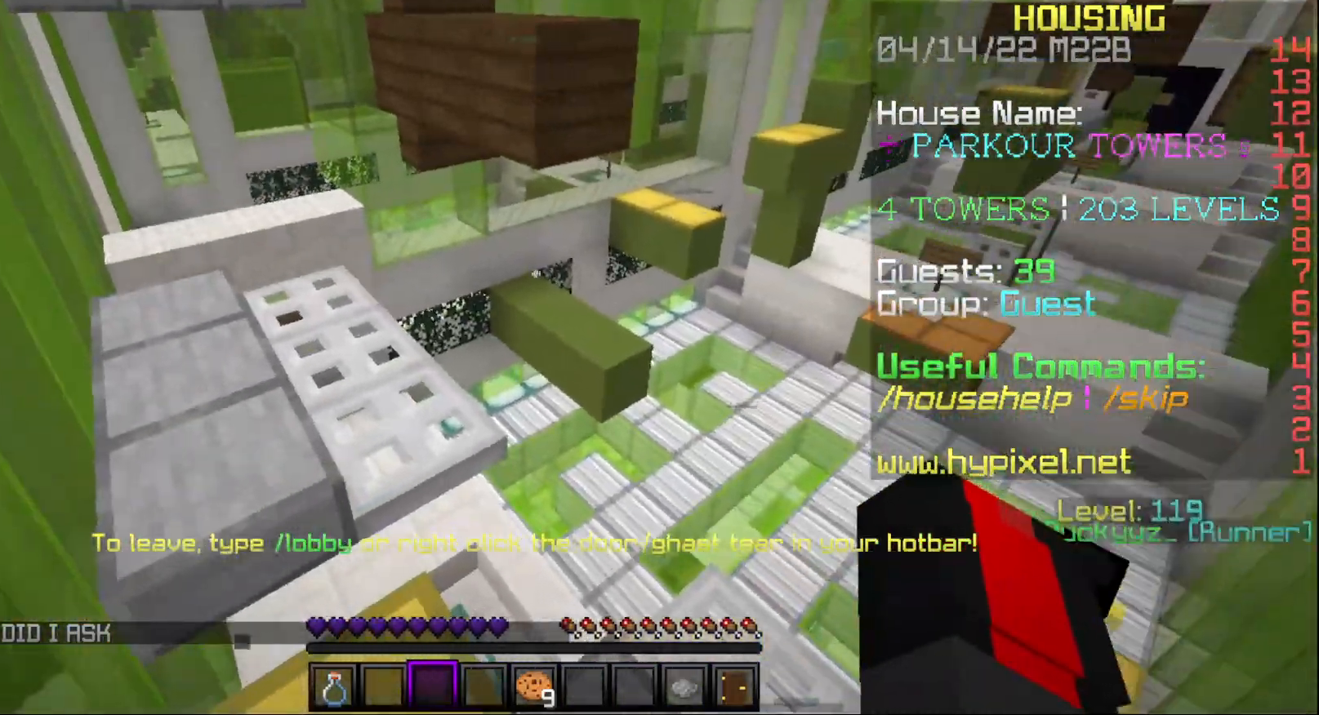
{"keys": ["w"], "mouse": [], "events": [[300, "w", "down"]]}
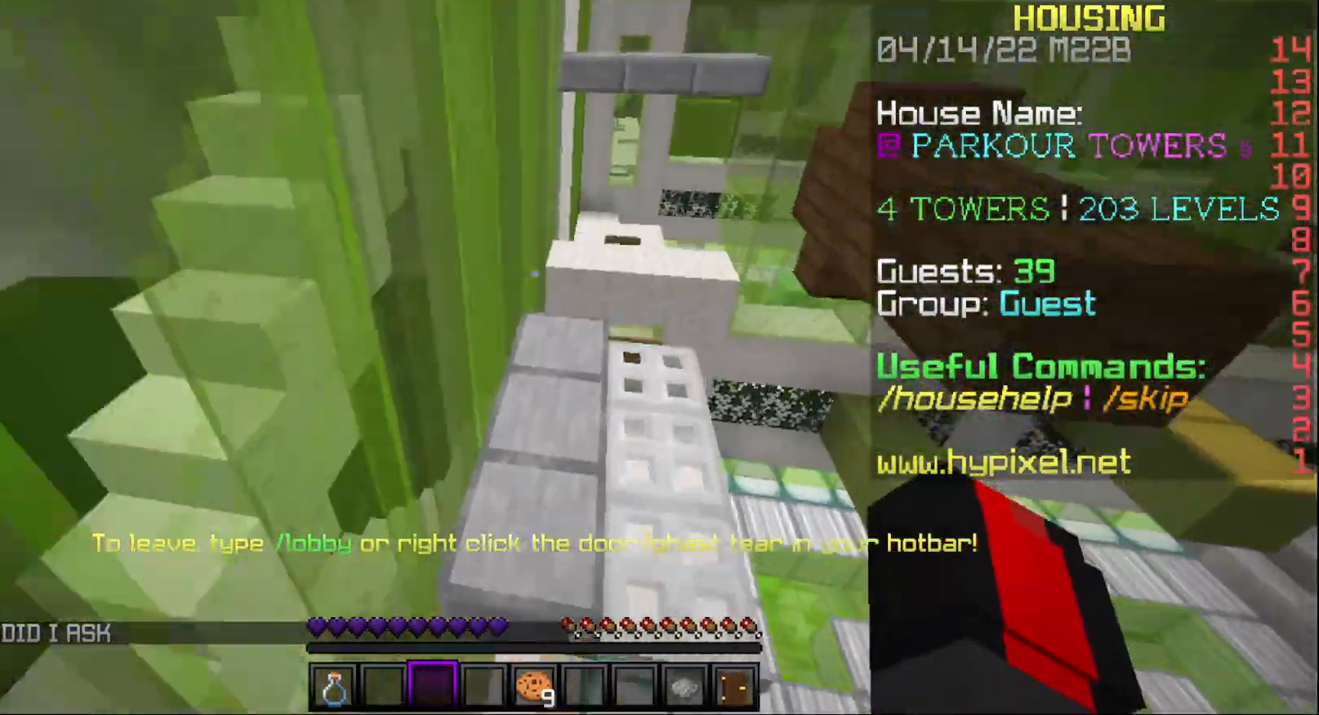
{"keys": ["w"], "mouse": [], "events": []}
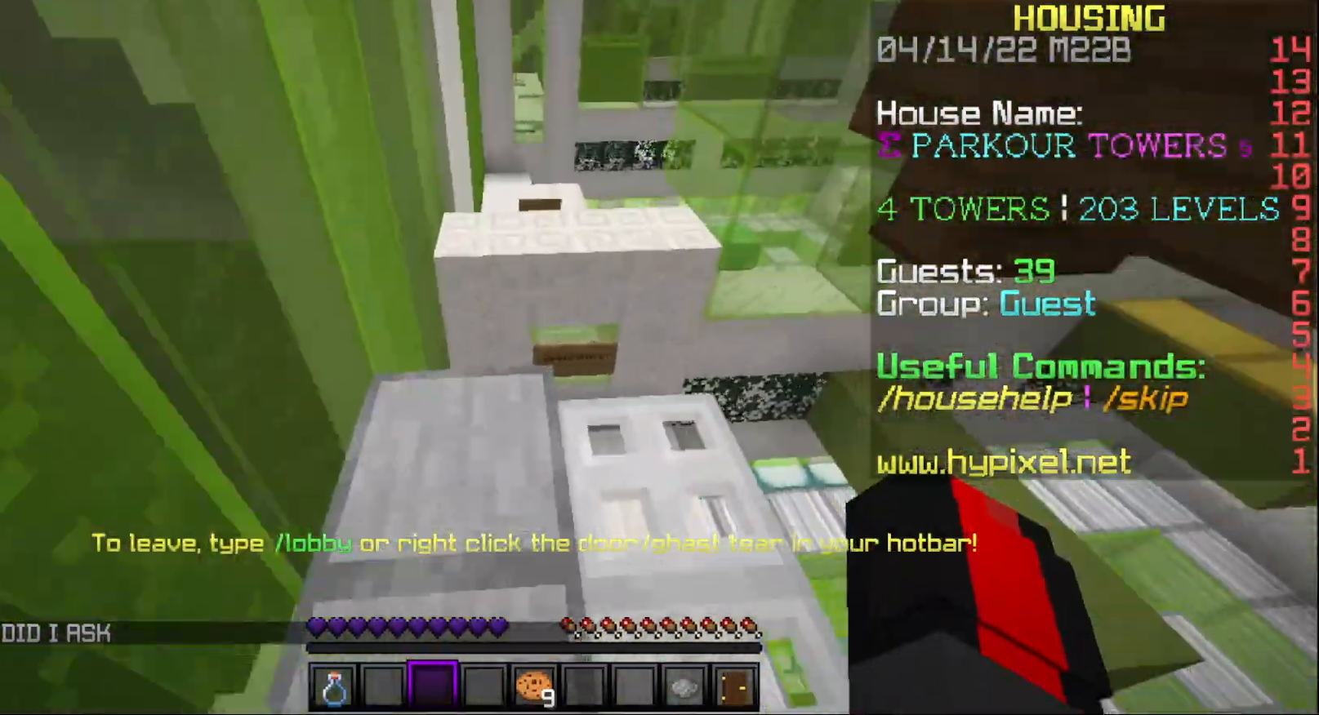
{"keys": ["w"], "mouse": [], "events": []}
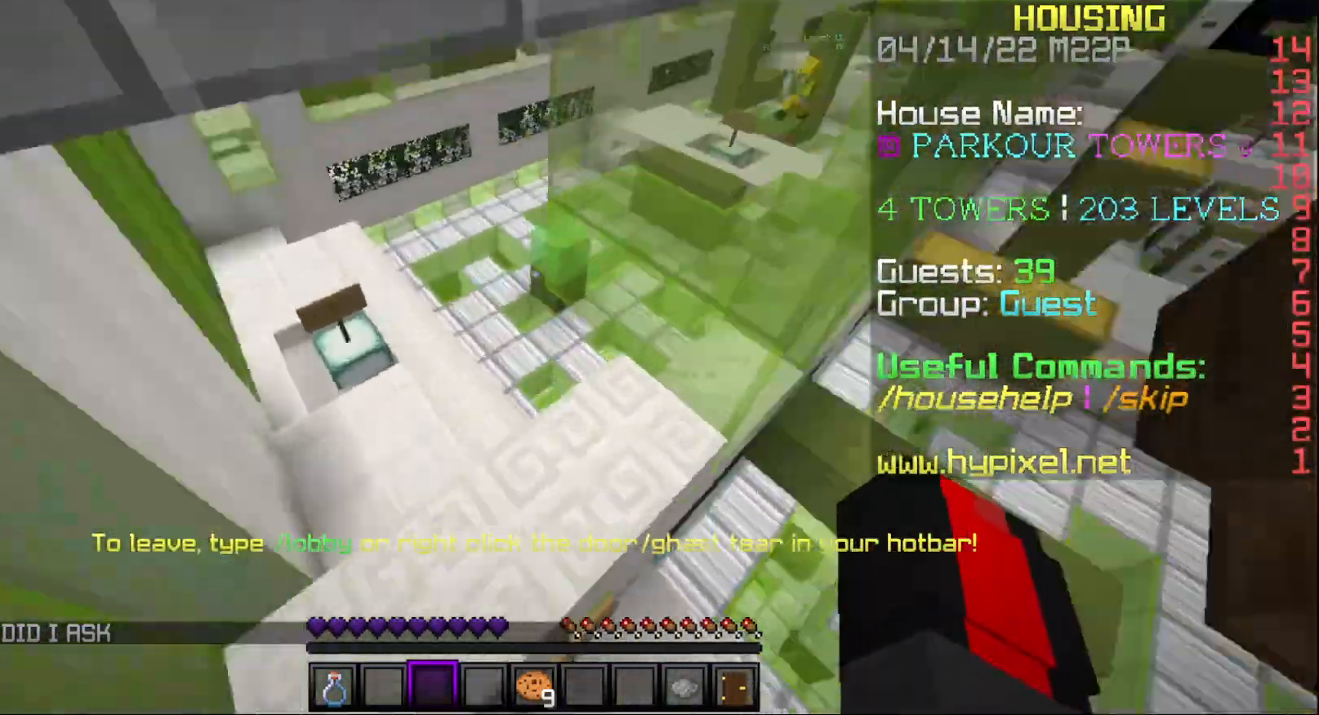
{"keys": [], "mouse": [], "events": [[50, "w", "up"]]}
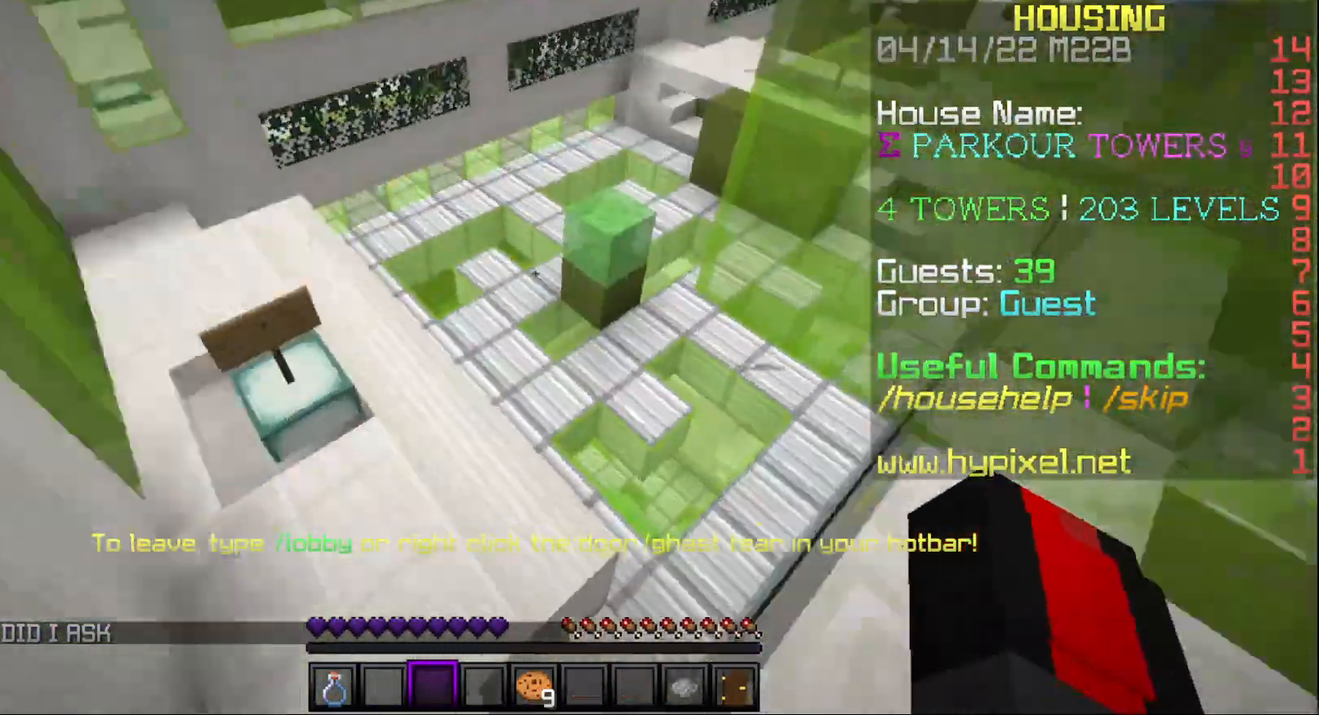
{"keys": [], "mouse": [], "events": [[283, "s", "down"], [467, "s", "up"]]}
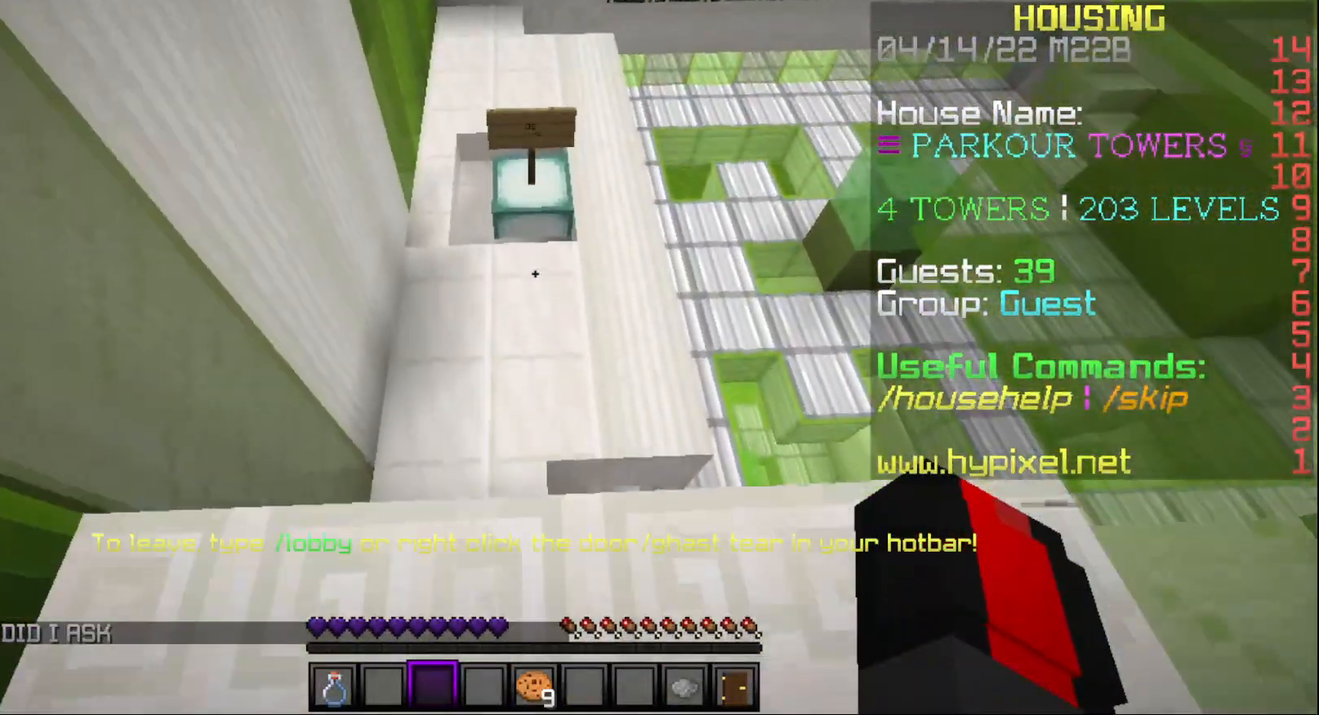
{"keys": [], "mouse": [], "events": []}
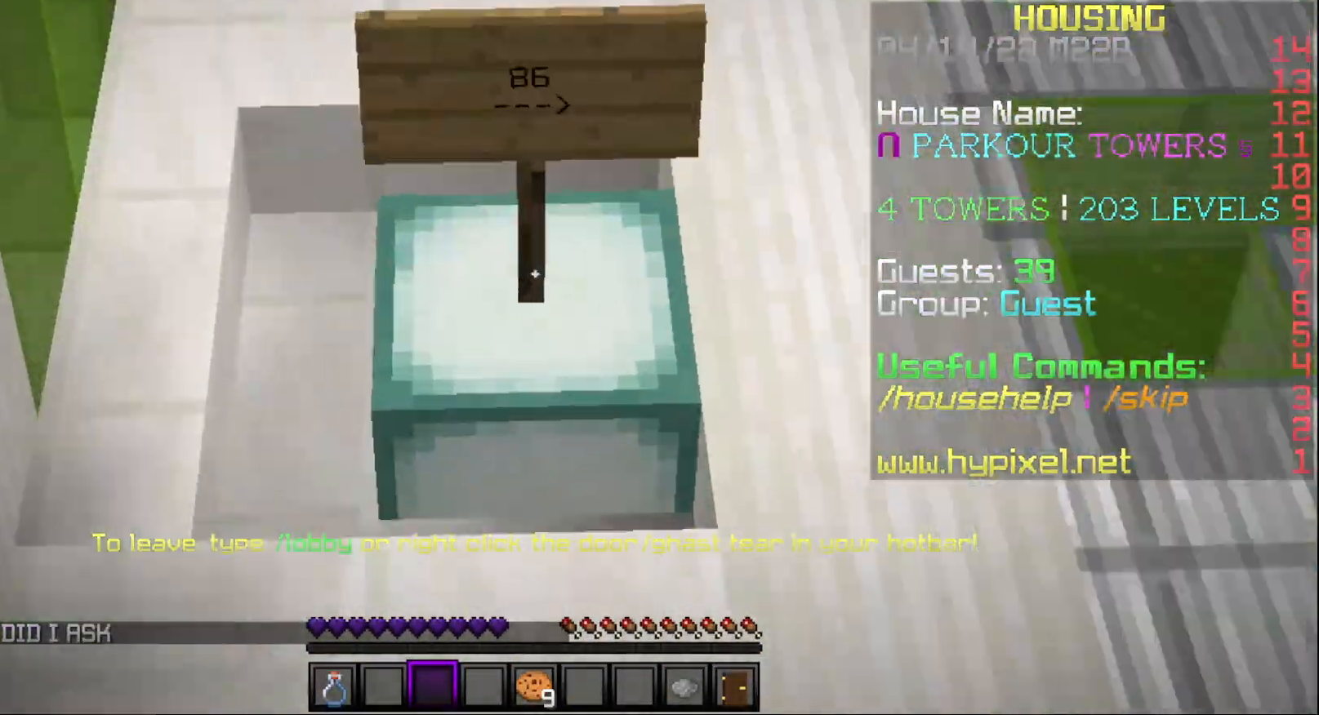
{"keys": [], "mouse": [], "events": []}
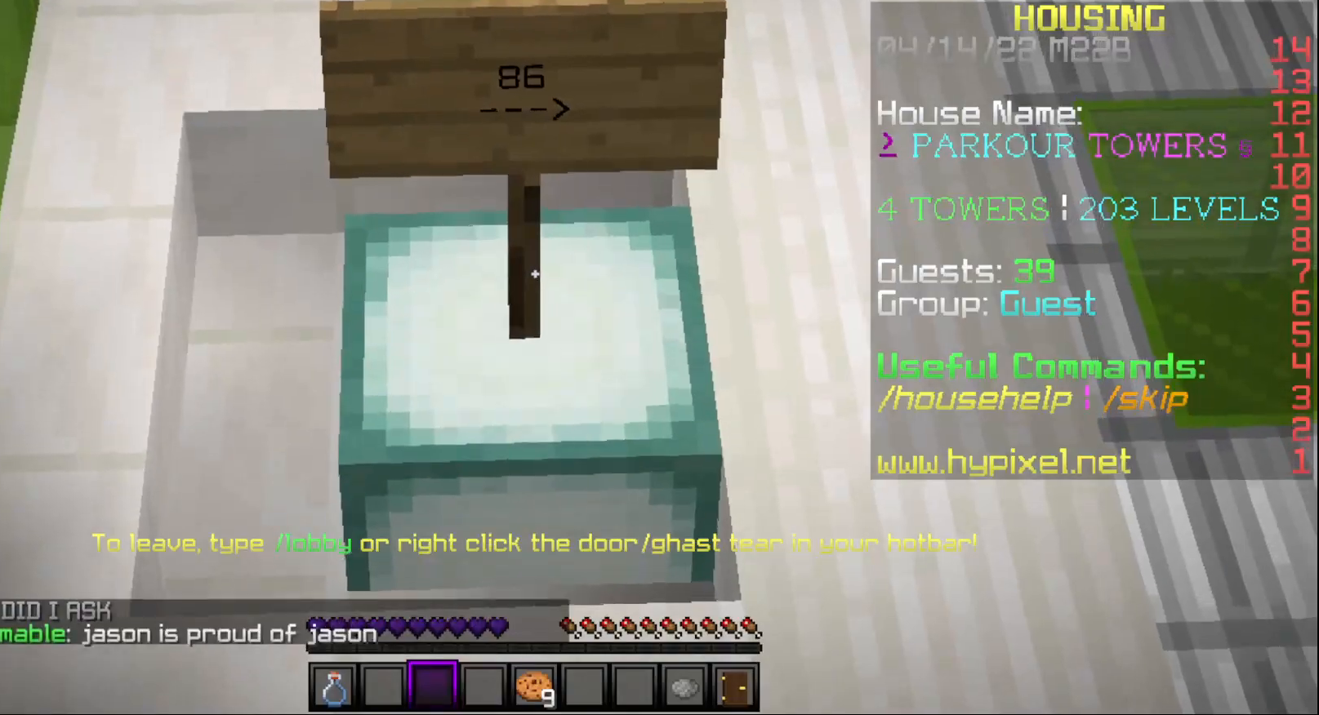
{"keys": ["a", "w"], "mouse": [], "events": [[167, "w", "down"], [333, "a", "down"]]}
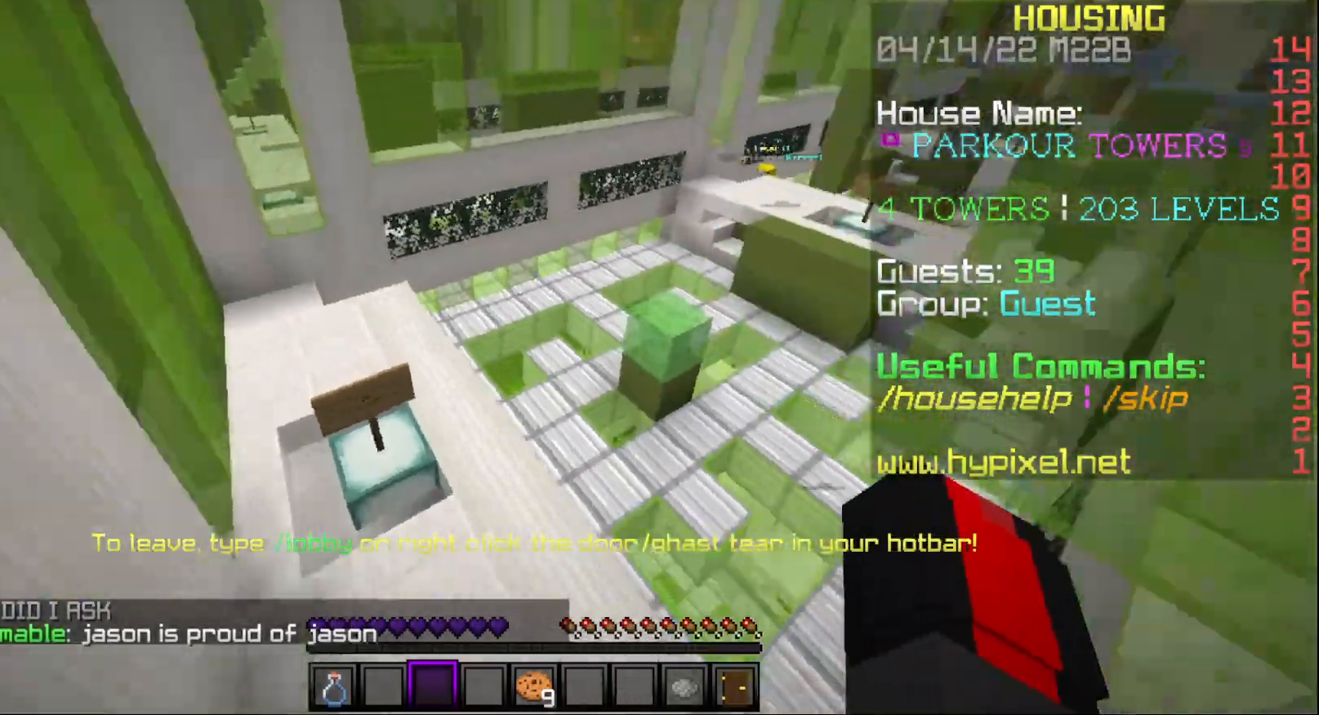
{"keys": ["a", "w"], "mouse": [], "events": []}
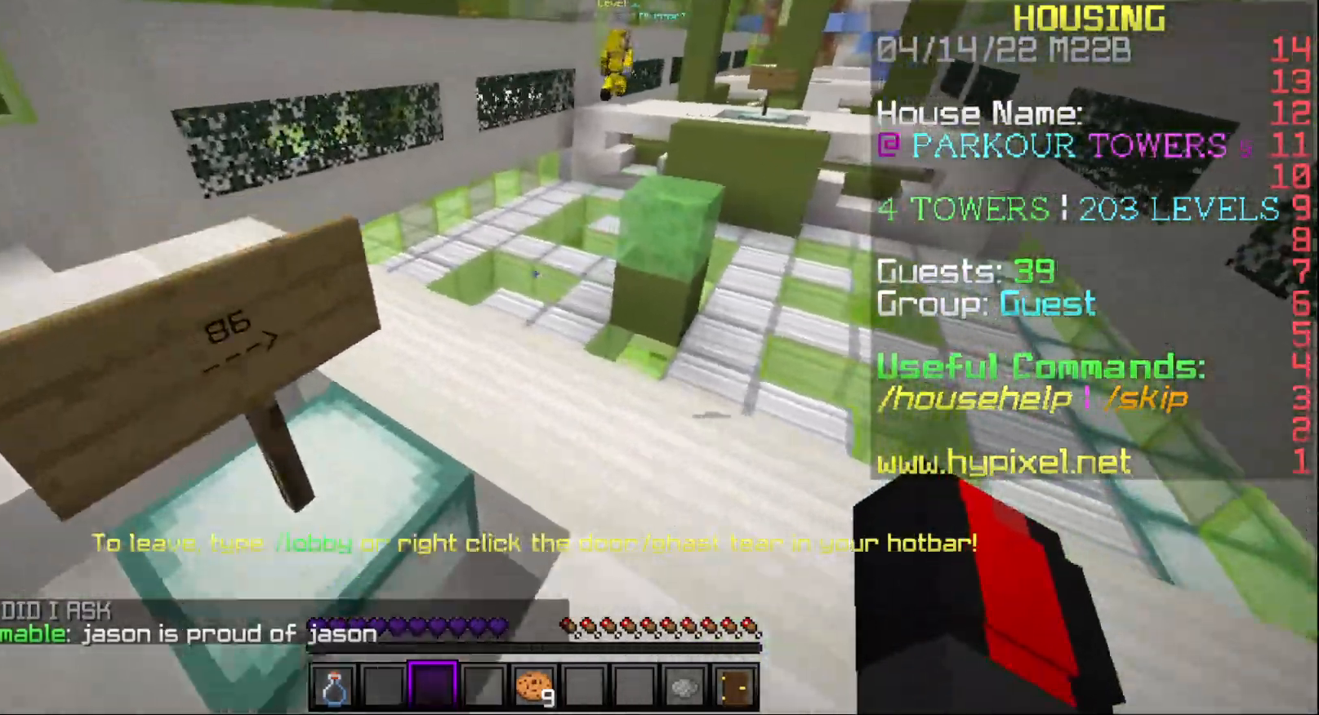
{"keys": ["w"], "mouse": [], "events": [[217, "a", "up"]]}
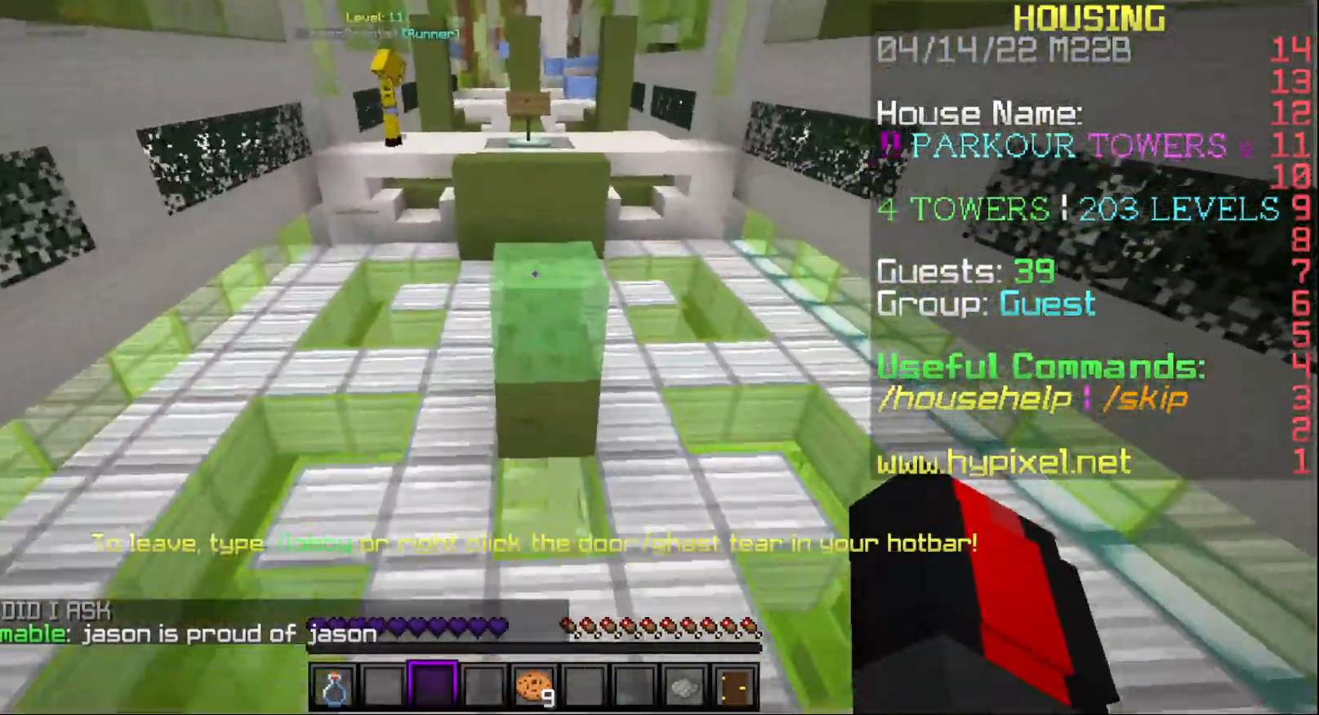
{"keys": ["w"], "mouse": [], "events": []}
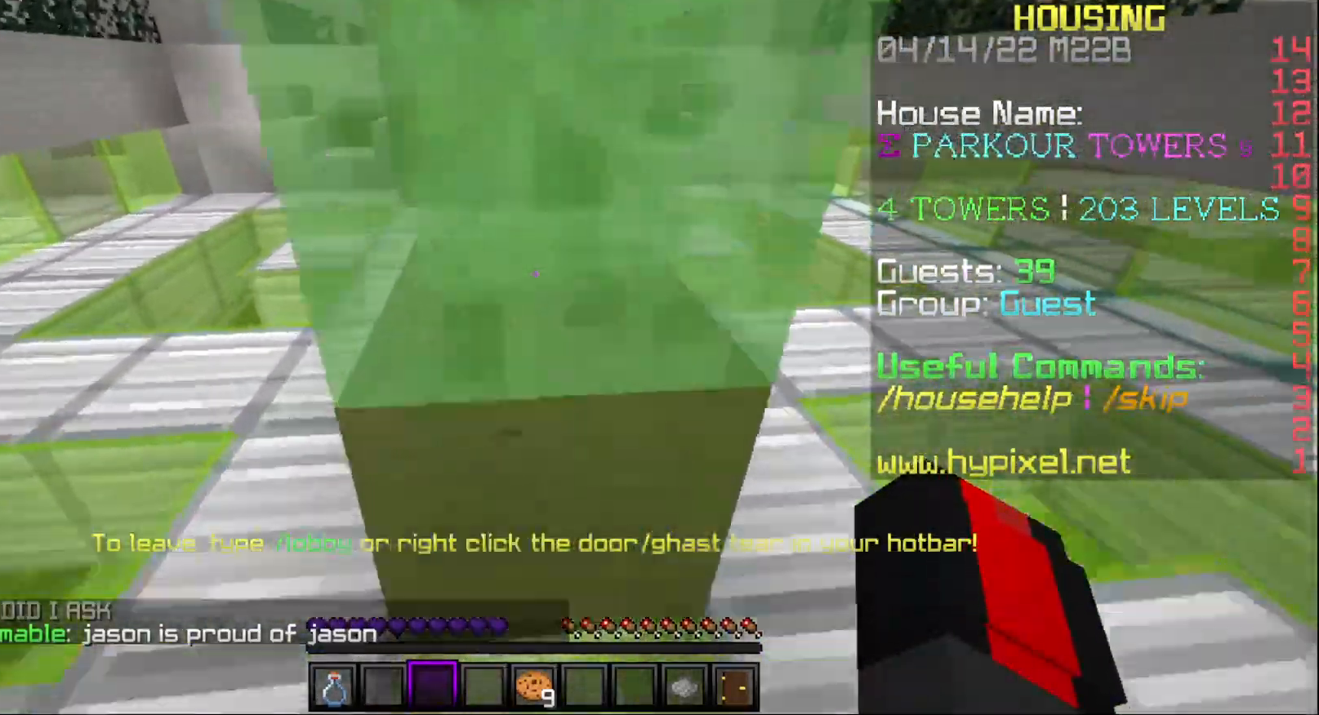
{"keys": ["w"], "mouse": [], "events": []}
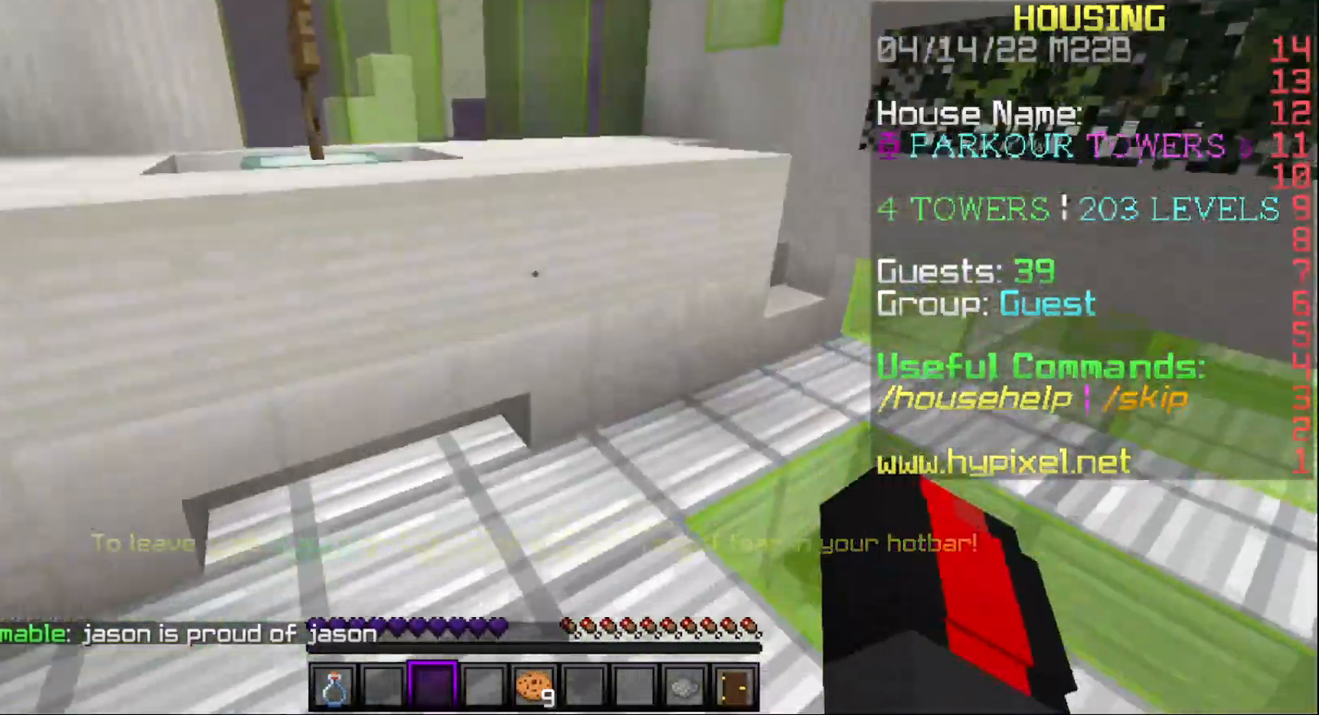
{"keys": ["w"], "mouse": [], "events": []}
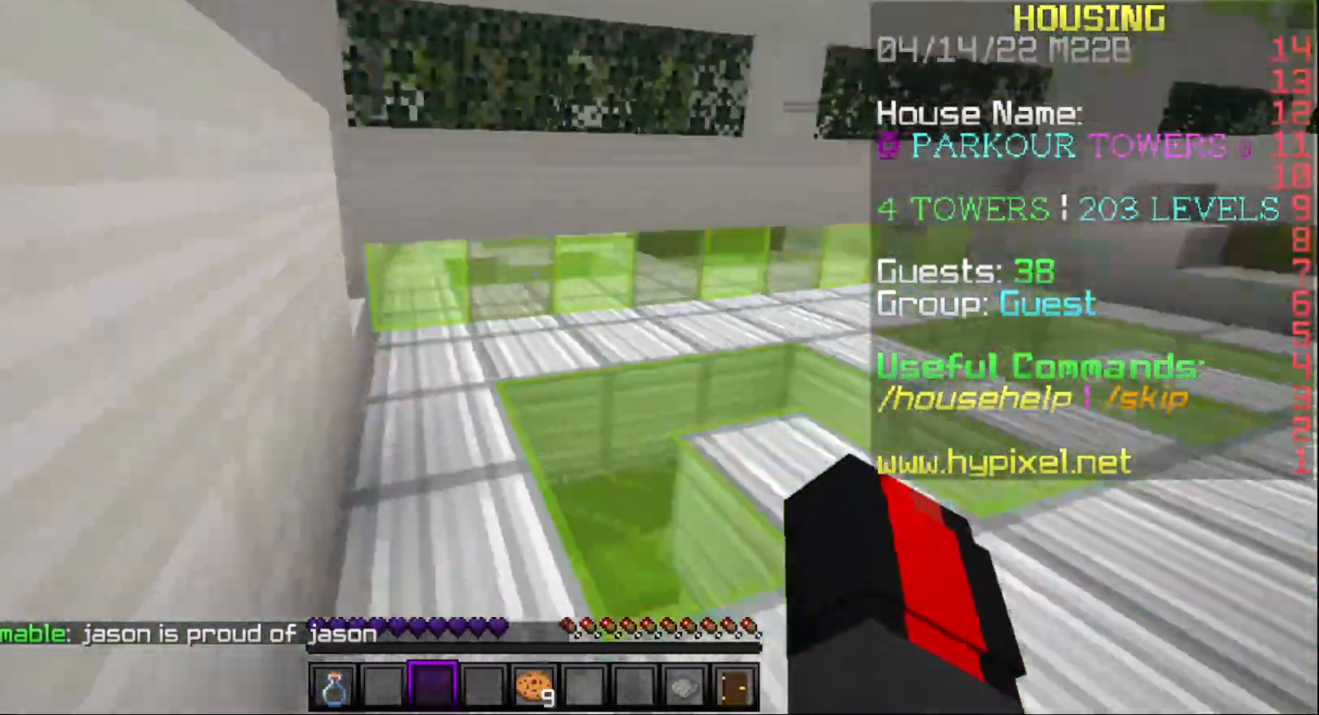
{"keys": ["w"], "mouse": [], "events": []}